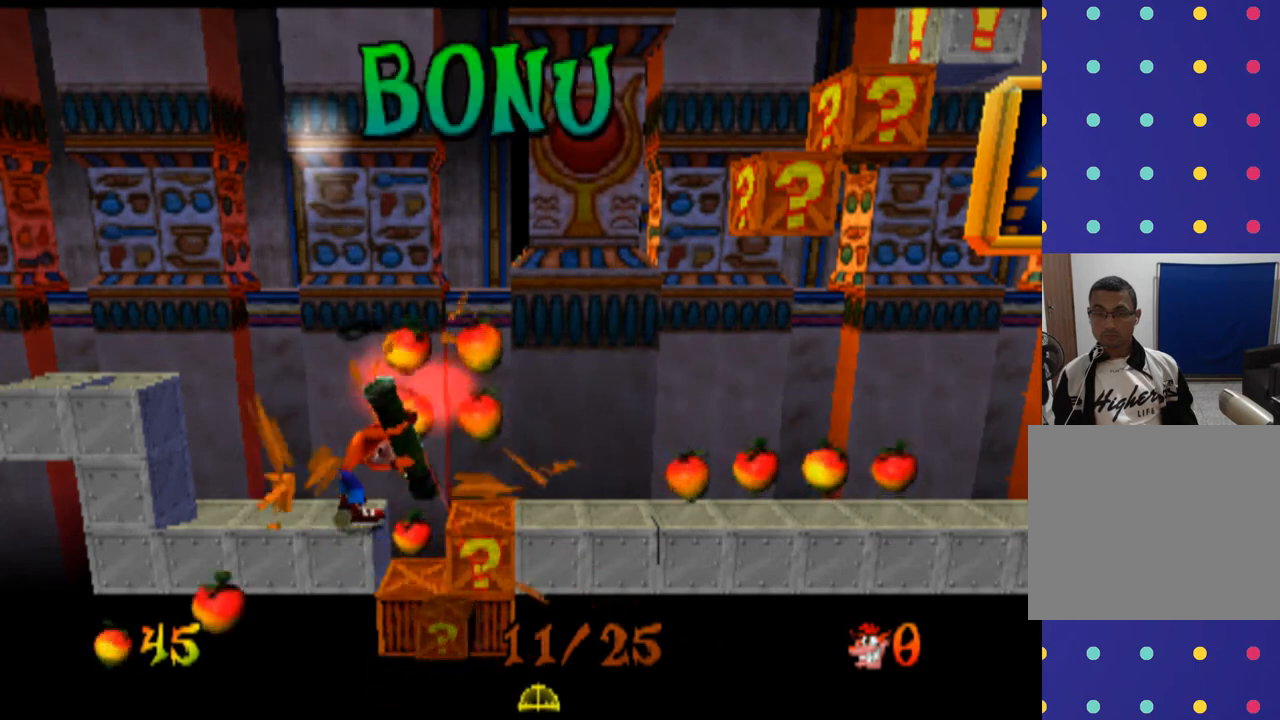
Gameplay with a controller (PlayStation layout); each line is a JSON object with the inputs held at the frame after it. "events" lists button and stick changes between this image and that frame as [ms after this image, input, new state], when the widget could be followed in between. Not read: L3 R3 right_stick.
{"buttons": ["CIRCLE", "L2"], "left_stick": "center", "events": [[33, "CIRCLE", "down"], [133, "CIRCLE", "up"], [233, "CIRCLE", "down"], [233, "left_stick", "right"], [333, "CIRCLE", "up"], [367, "left_stick", "center"], [433, "CIRCLE", "down"]]}
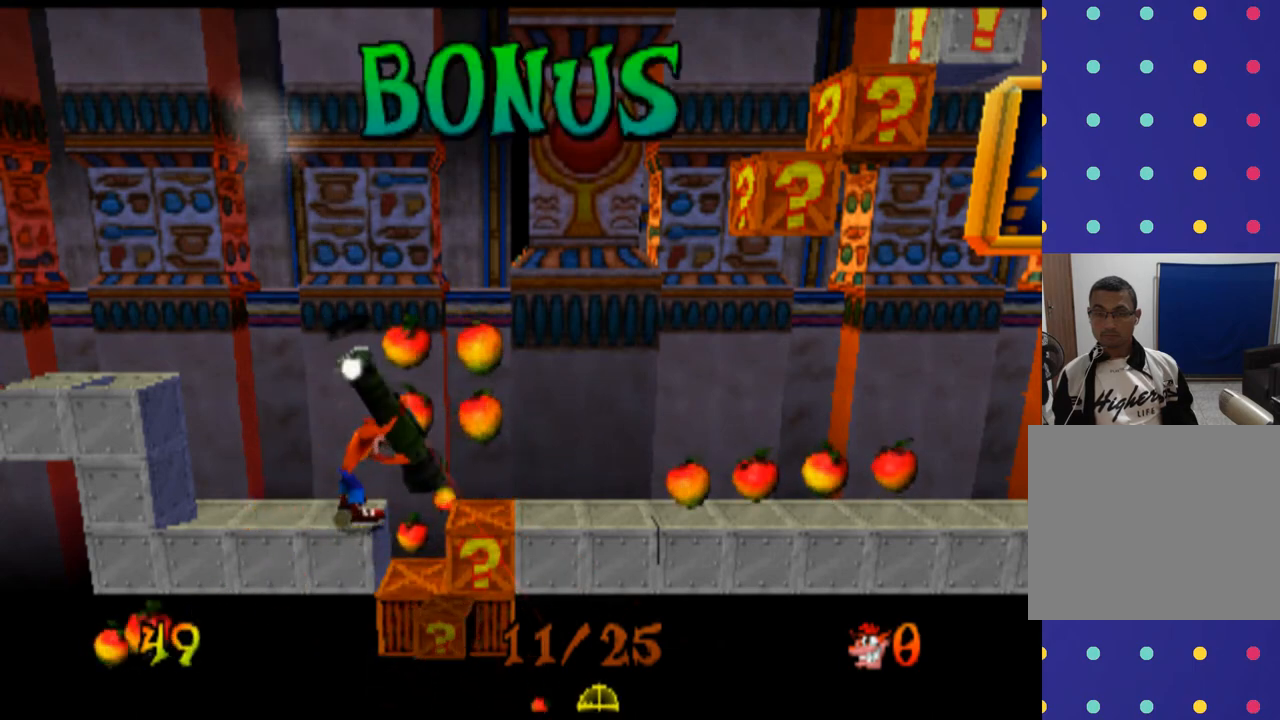
{"buttons": ["L2"], "left_stick": "center", "events": [[33, "CIRCLE", "up"], [133, "CIRCLE", "down"], [233, "CIRCLE", "up"], [367, "CIRCLE", "down"], [467, "CIRCLE", "up"]]}
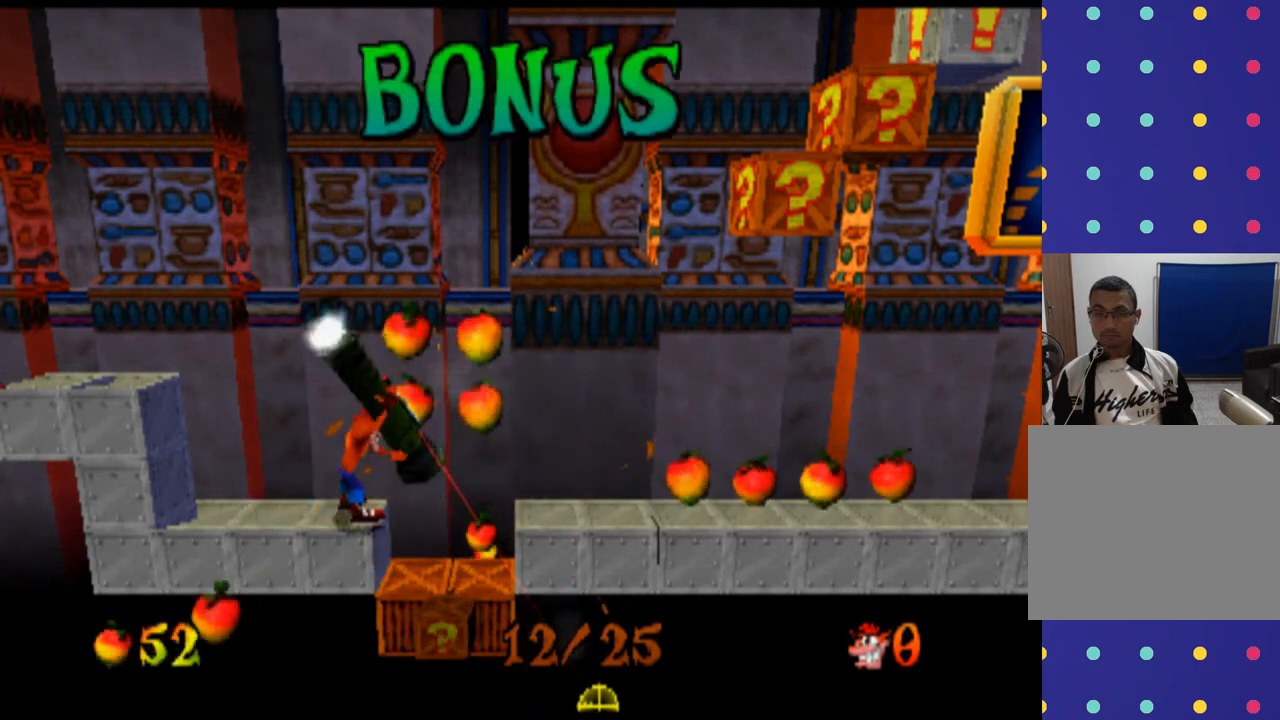
{"buttons": ["CIRCLE", "L2"], "left_stick": "center", "events": [[67, "CIRCLE", "down"], [167, "CIRCLE", "up"], [200, "left_stick", "left"], [267, "CIRCLE", "down"], [333, "left_stick", "center"], [367, "CIRCLE", "up"], [500, "CIRCLE", "down"]]}
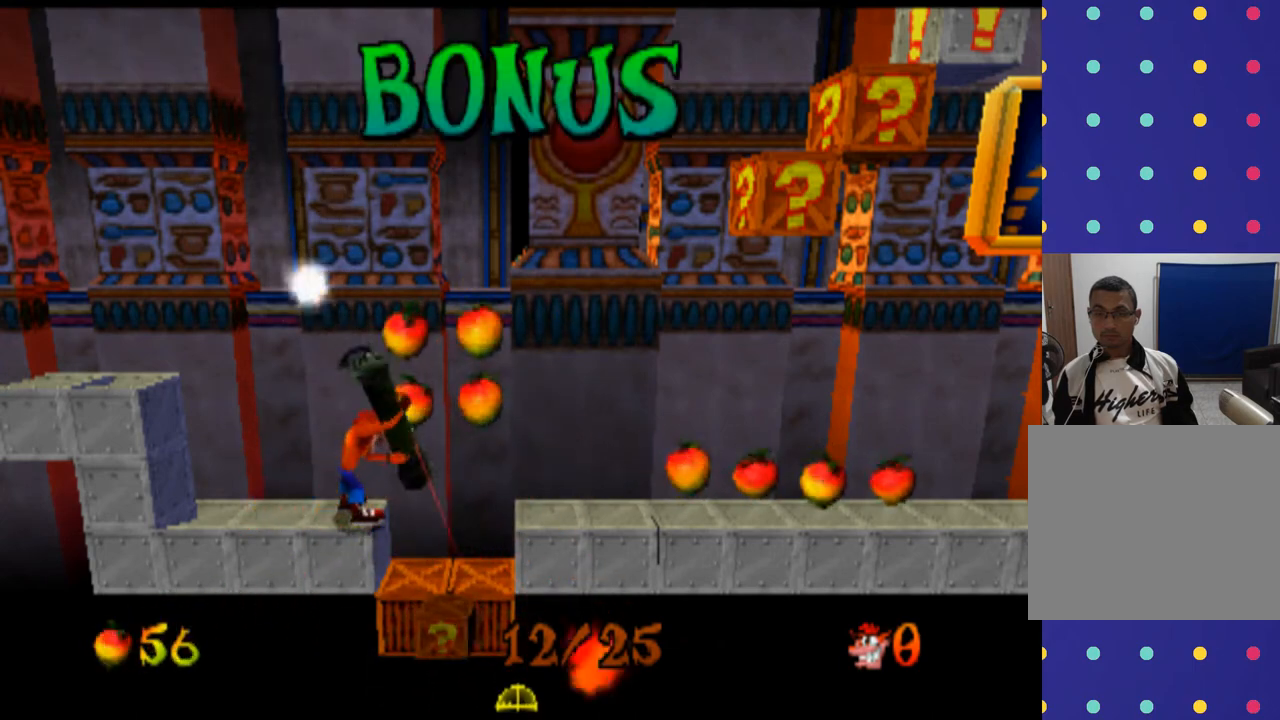
{"buttons": ["CIRCLE", "L2"], "left_stick": "center", "events": [[100, "CIRCLE", "up"], [100, "left_stick", "left"], [200, "CIRCLE", "down"], [267, "left_stick", "center"], [300, "CIRCLE", "up"], [400, "CIRCLE", "down"]]}
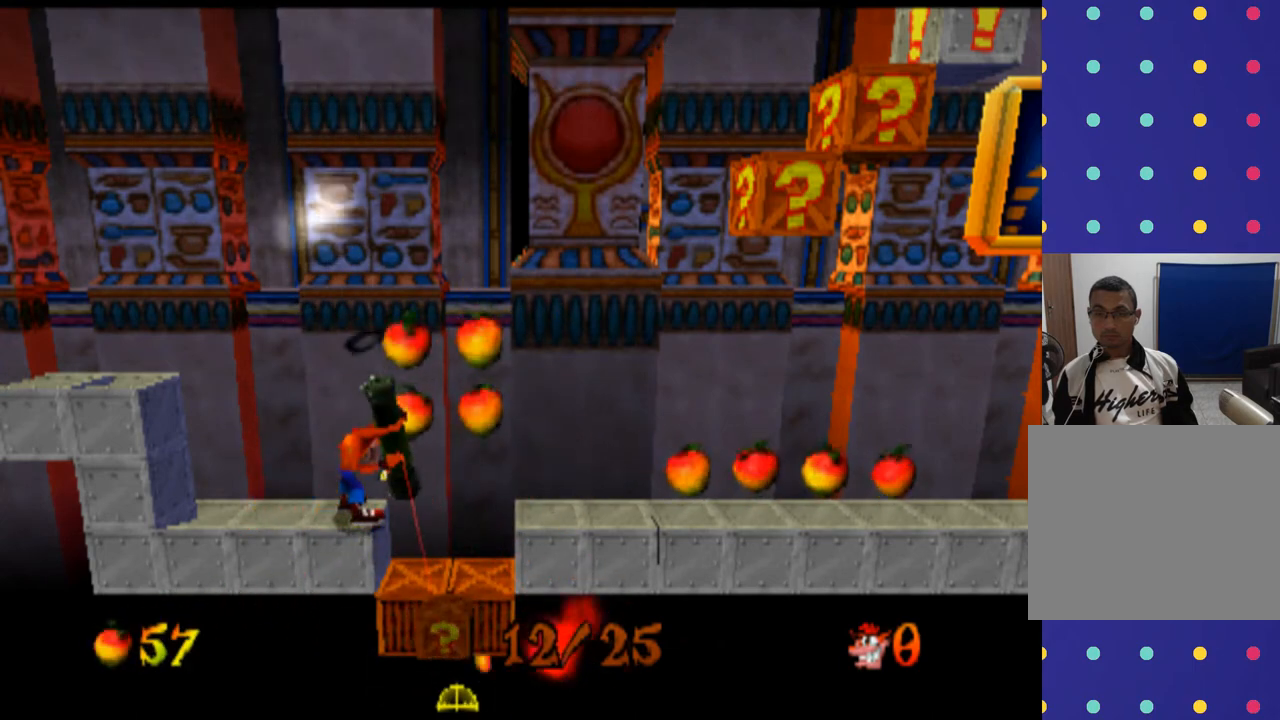
{"buttons": [], "left_stick": "center", "events": [[33, "CIRCLE", "up"], [100, "CIRCLE", "down"], [267, "CIRCLE", "up"], [433, "L2", "up"]]}
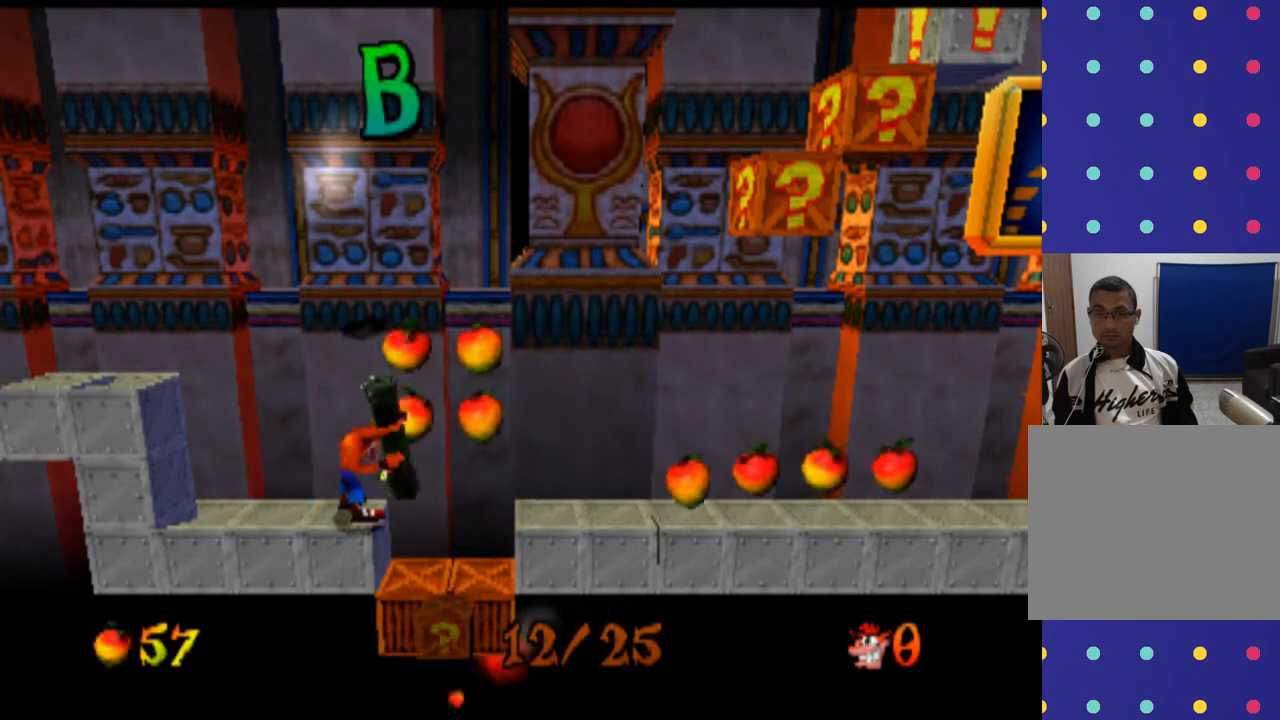
{"buttons": [], "left_stick": "center", "events": [[300, "left_stick", "right"], [433, "left_stick", "center"]]}
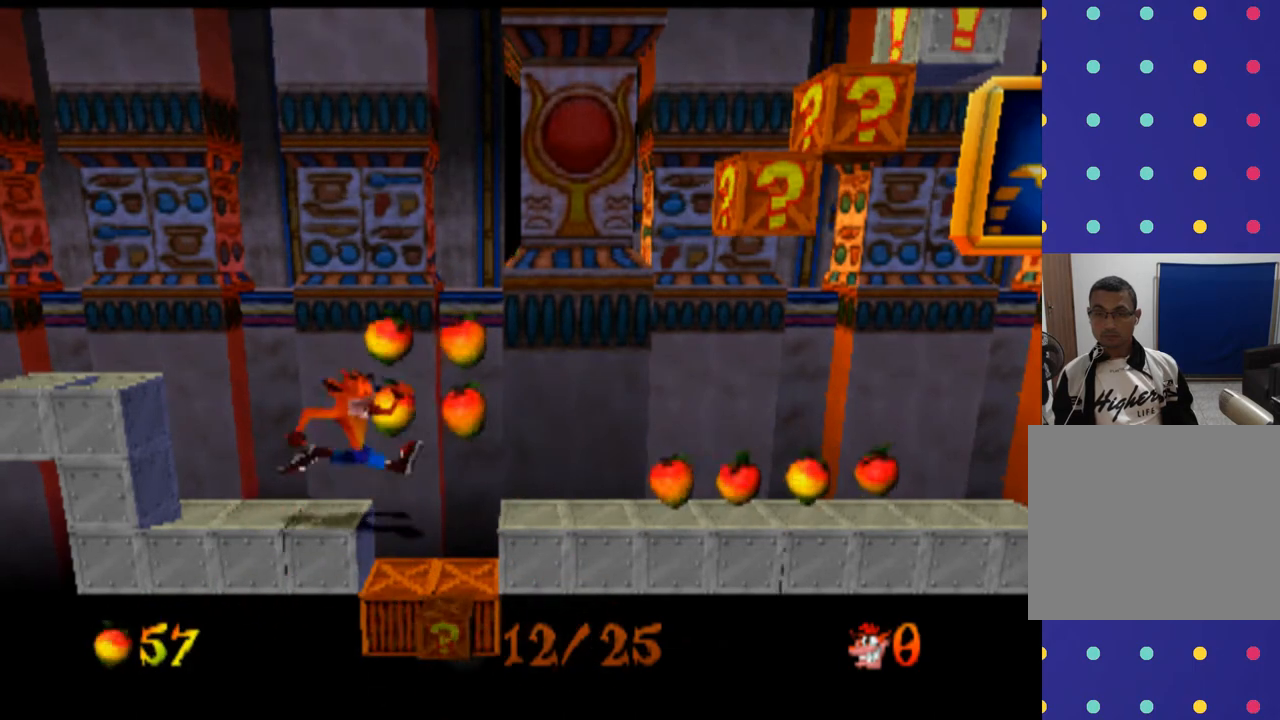
{"buttons": [], "left_stick": "center", "events": []}
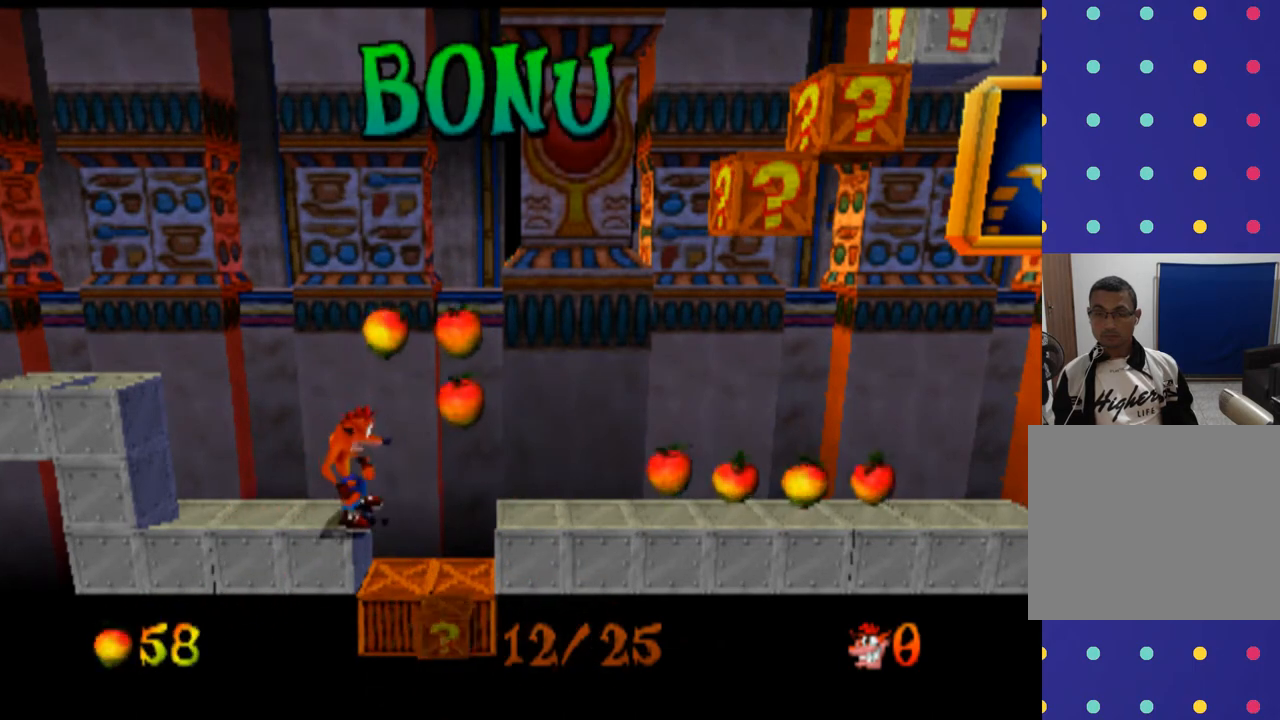
{"buttons": ["L2"], "left_stick": "center", "events": [[33, "L2", "down"]]}
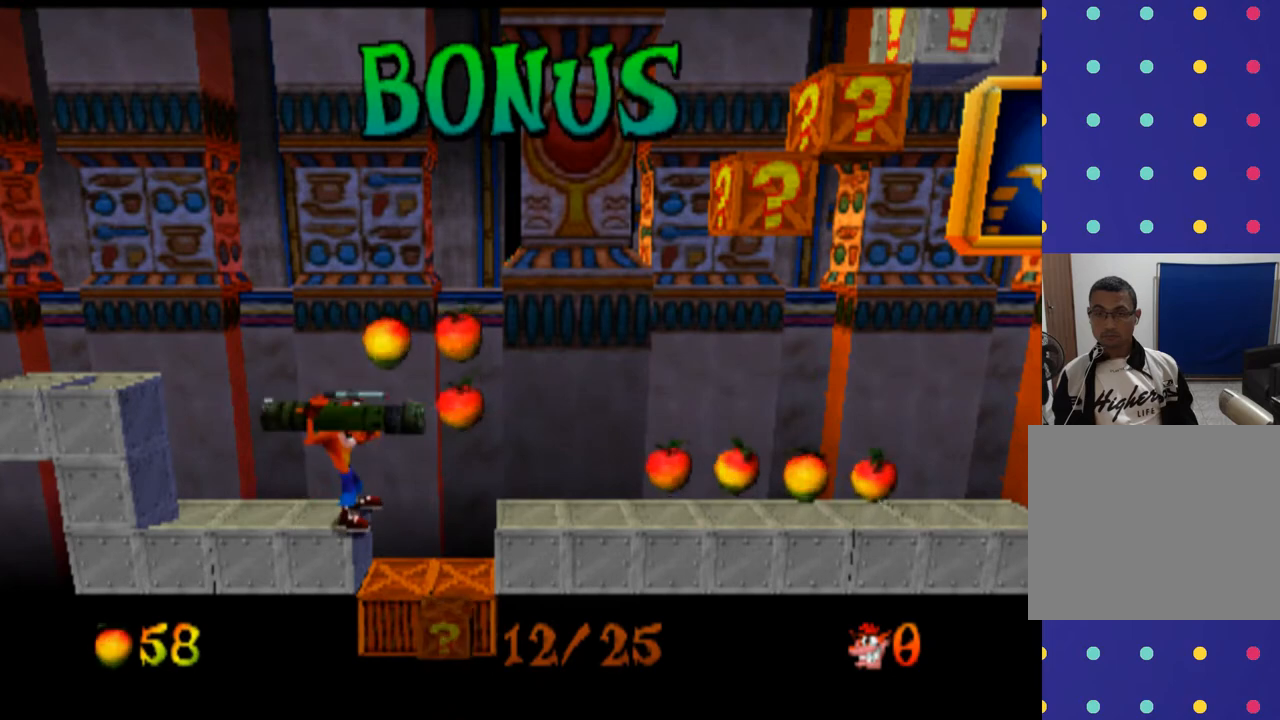
{"buttons": ["L2"], "left_stick": "up", "events": [[400, "left_stick", "up"]]}
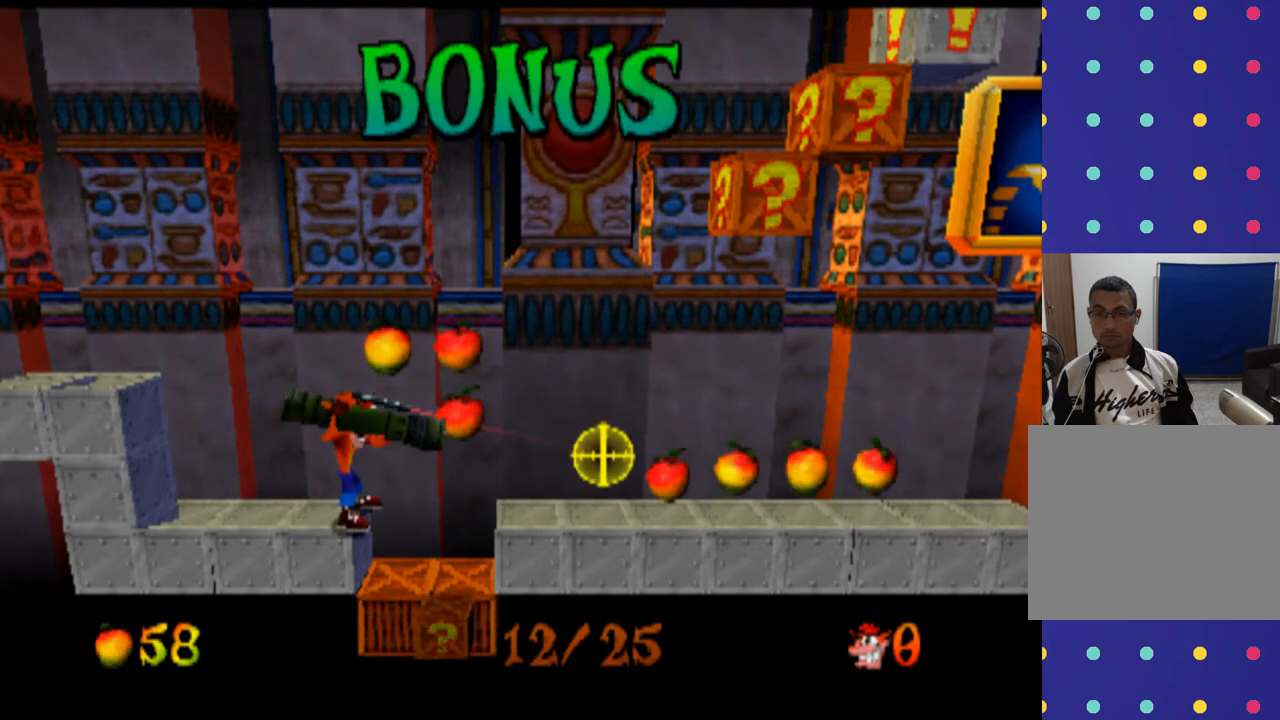
{"buttons": ["L2"], "left_stick": "up", "events": []}
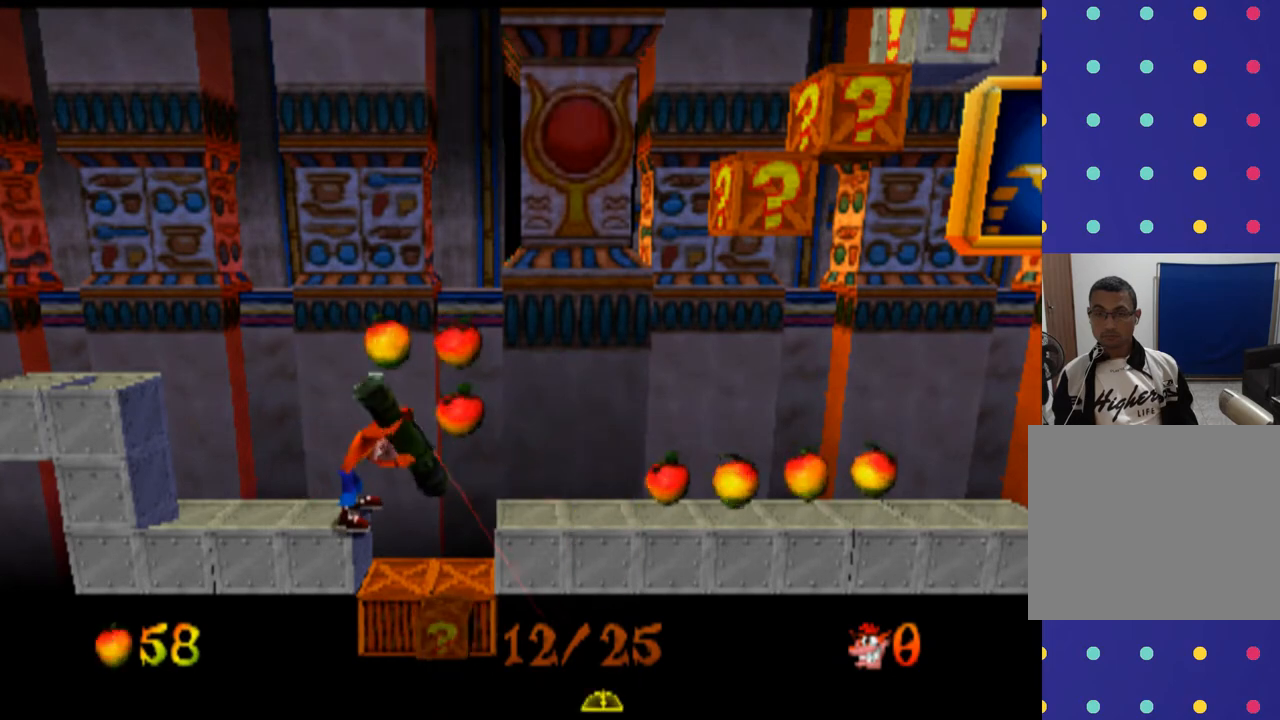
{"buttons": ["L2"], "left_stick": "left", "events": [[33, "left_stick", "center"], [67, "CIRCLE", "down"], [233, "CIRCLE", "up"], [333, "CIRCLE", "down"], [433, "CIRCLE", "up"], [467, "left_stick", "left"]]}
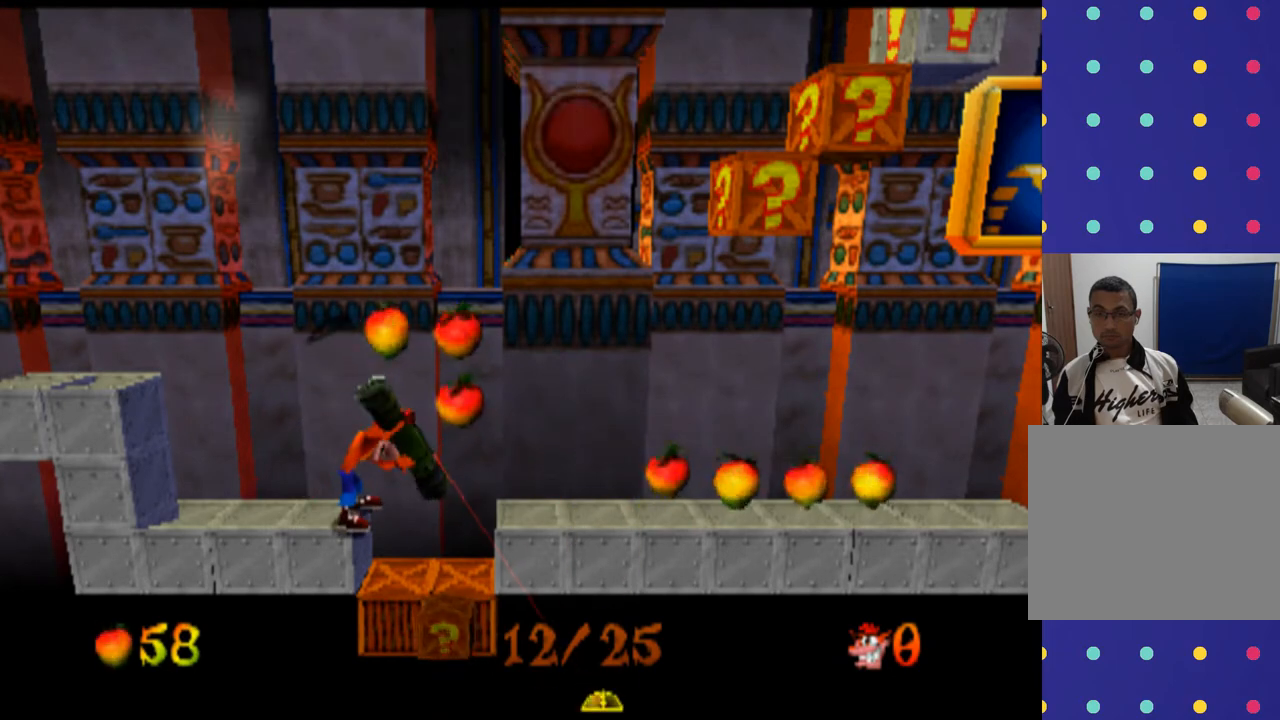
{"buttons": ["CIRCLE", "L2"], "left_stick": "center", "events": [[67, "CIRCLE", "down"], [133, "CIRCLE", "up"], [267, "CIRCLE", "down"], [267, "left_stick", "center"], [400, "CIRCLE", "up"], [500, "CIRCLE", "down"]]}
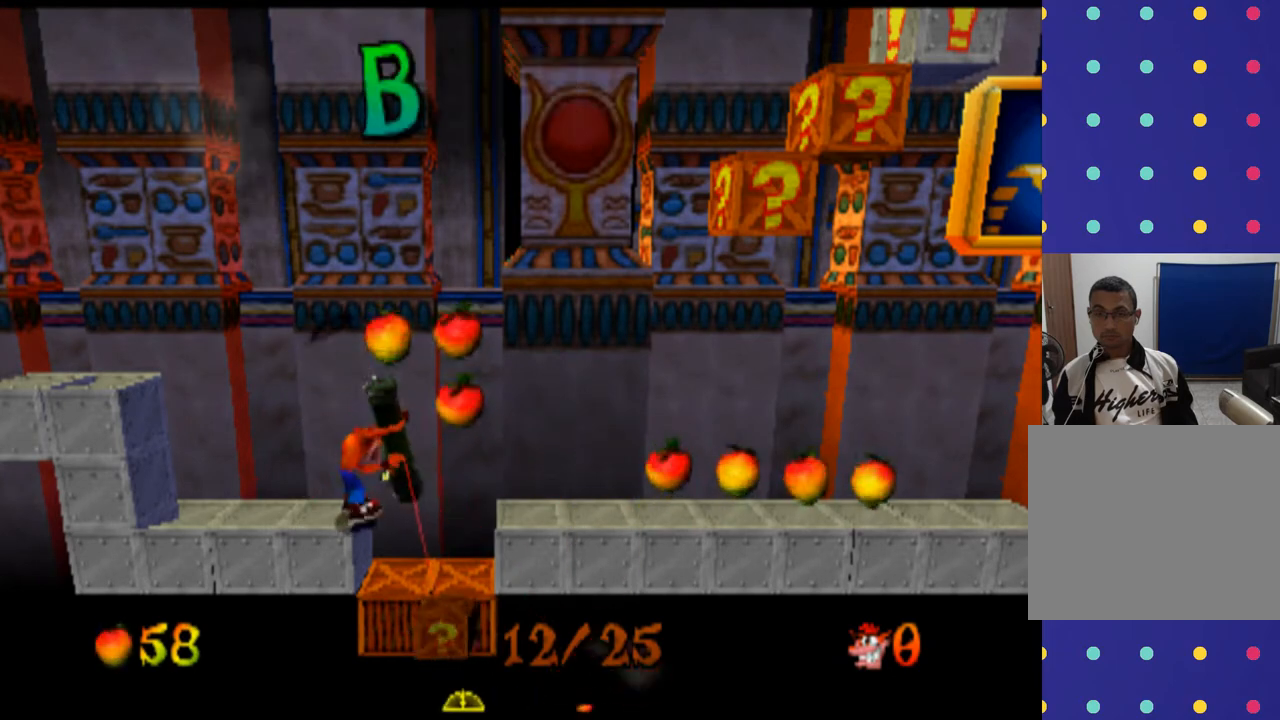
{"buttons": ["CIRCLE", "L2"], "left_stick": "center", "events": [[100, "CIRCLE", "up"], [133, "left_stick", "left"], [233, "CIRCLE", "down"], [267, "left_stick", "center"], [333, "CIRCLE", "up"], [433, "CIRCLE", "down"]]}
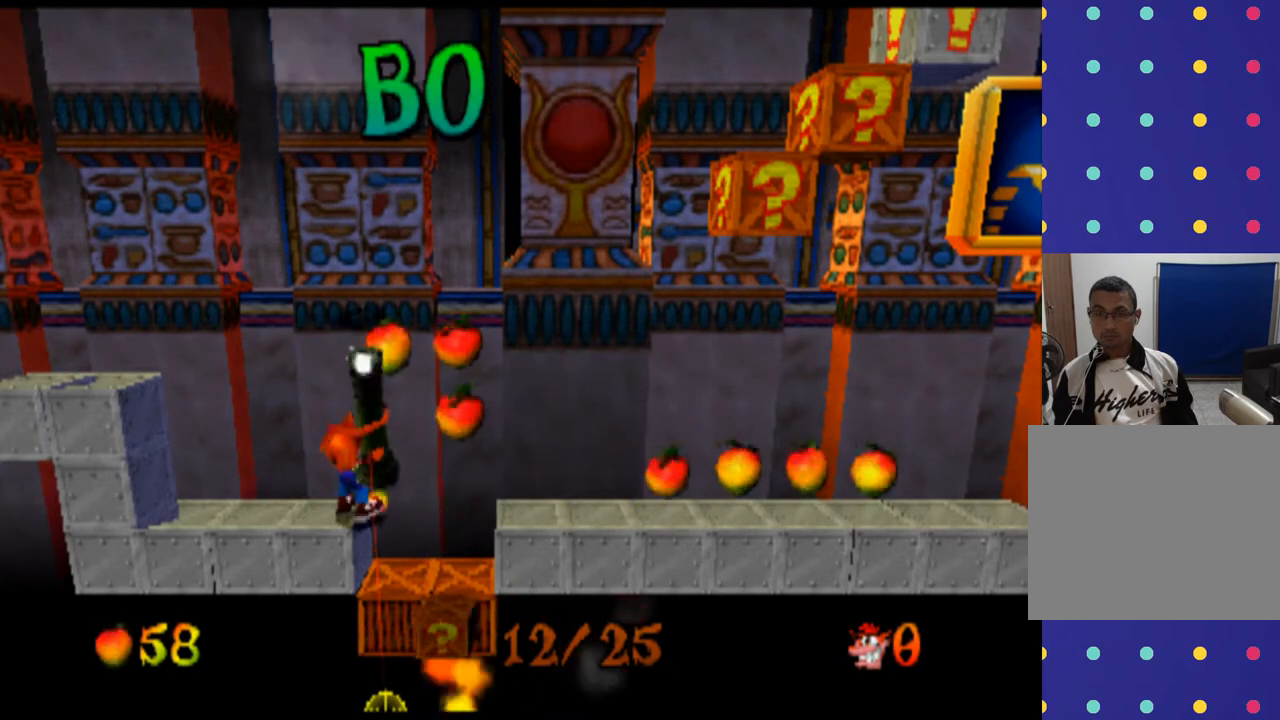
{"buttons": ["L2"], "left_stick": "center", "events": [[33, "CIRCLE", "up"], [133, "CIRCLE", "down"], [233, "CIRCLE", "up"], [333, "CIRCLE", "down"], [433, "CIRCLE", "up"]]}
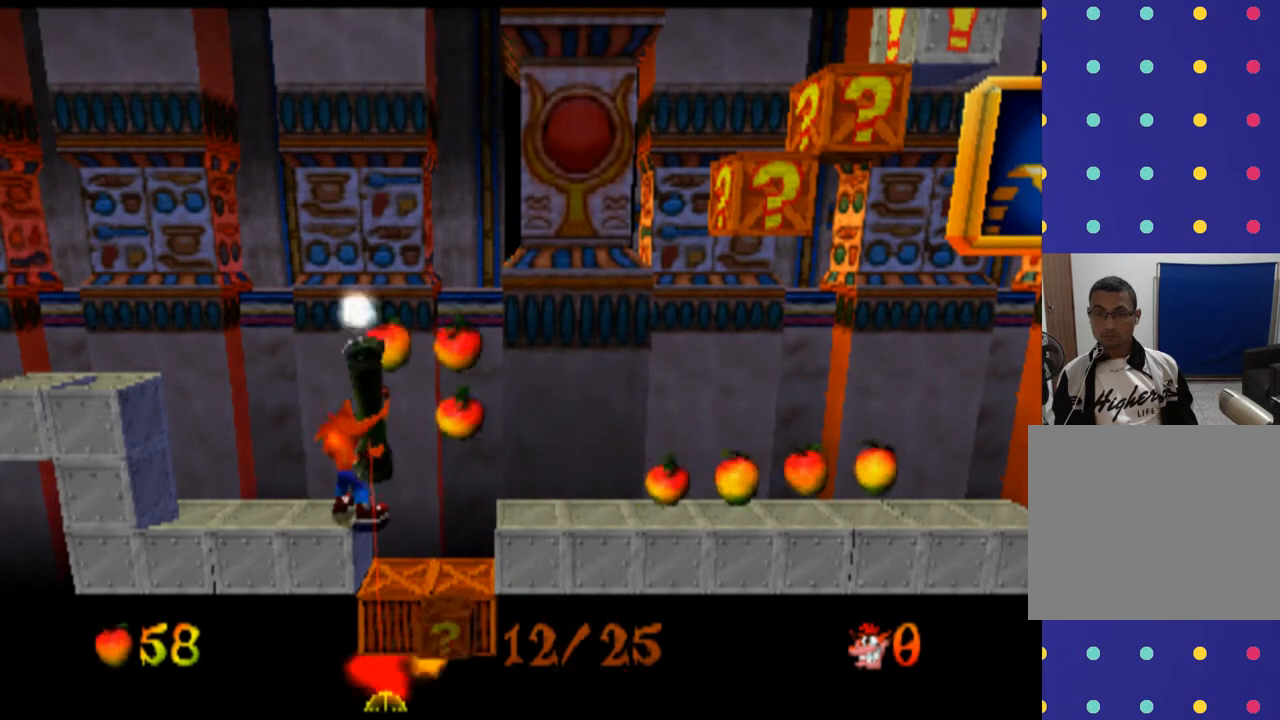
{"buttons": ["L2"], "left_stick": "down", "events": [[433, "left_stick", "down"]]}
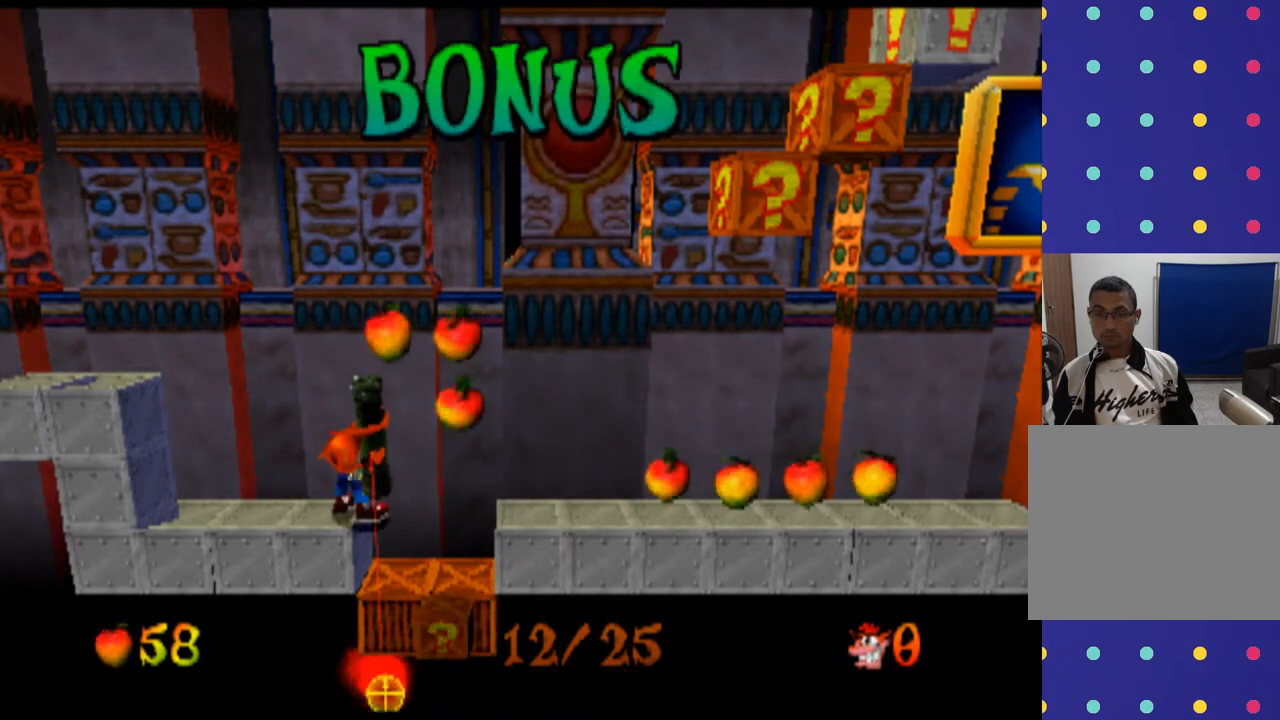
{"buttons": ["CIRCLE", "L2"], "left_stick": "center", "events": [[200, "left_stick", "center"], [267, "CIRCLE", "down"], [367, "CIRCLE", "up"], [467, "CIRCLE", "down"]]}
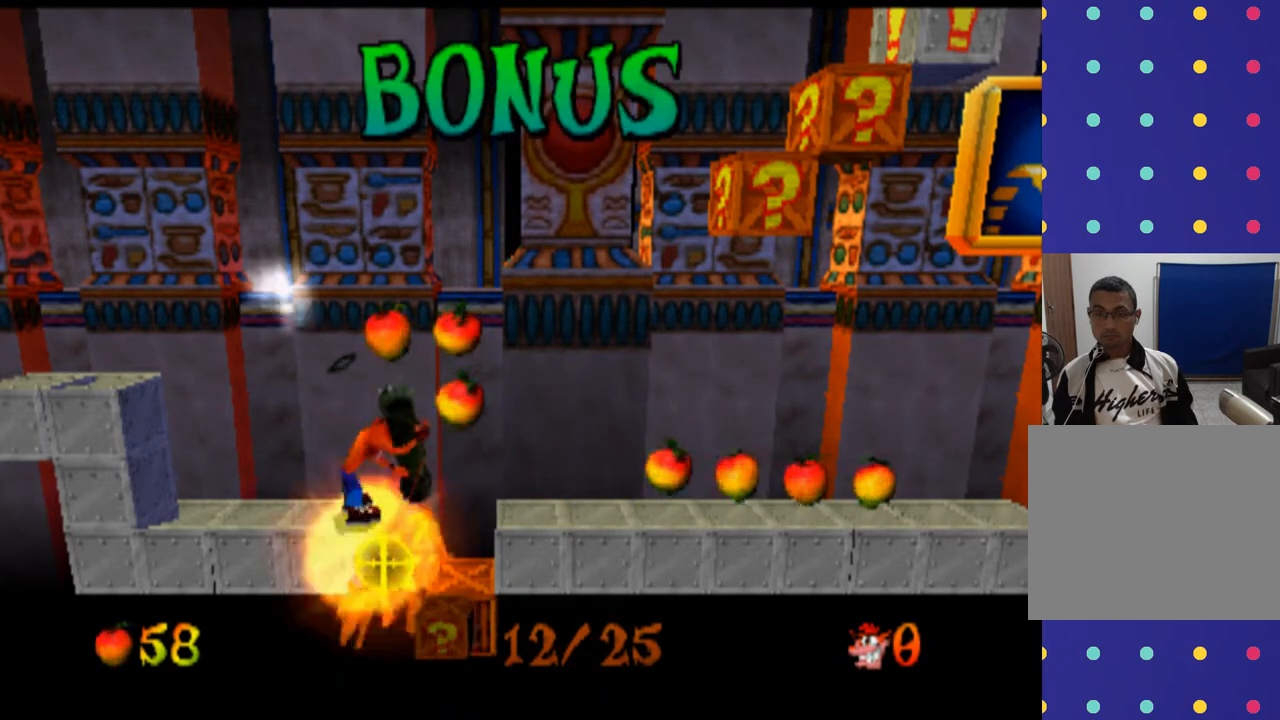
{"buttons": ["L2"], "left_stick": "right", "events": [[67, "CIRCLE", "up"], [200, "CIRCLE", "down"], [300, "CIRCLE", "up"], [500, "left_stick", "right"]]}
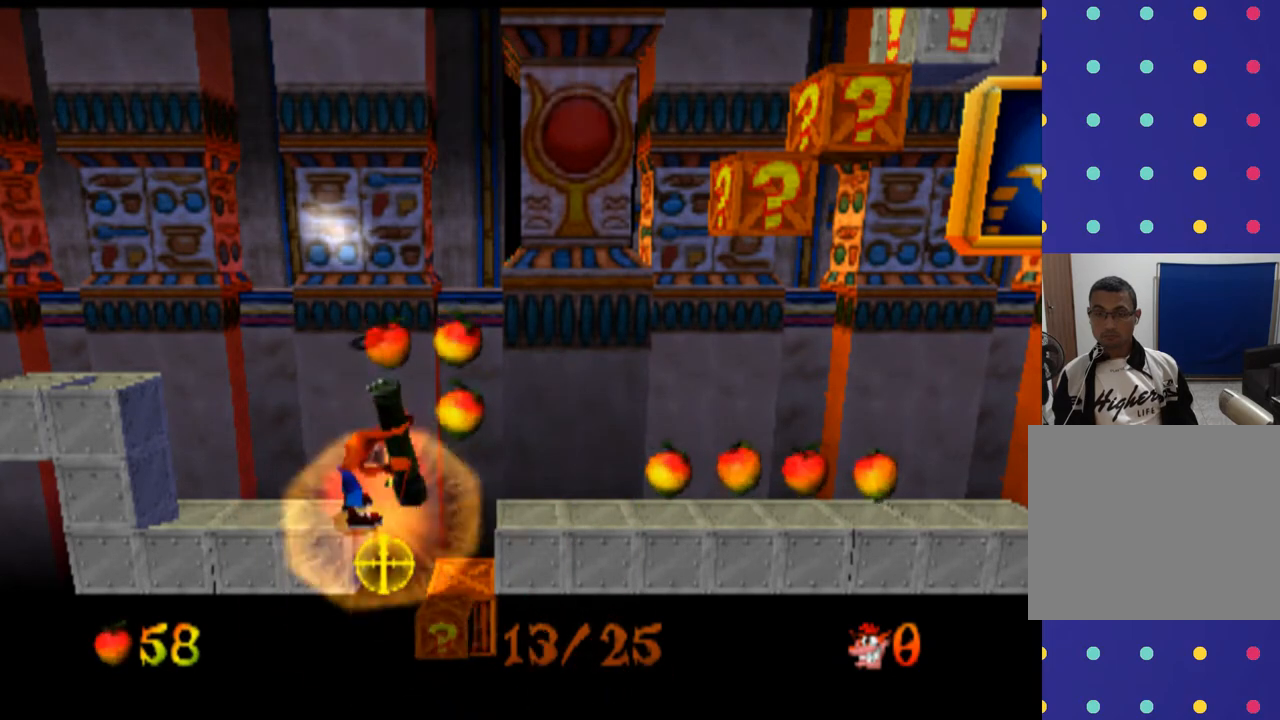
{"buttons": ["L2"], "left_stick": "center", "events": [[267, "left_stick", "center"], [333, "CIRCLE", "down"], [467, "CIRCLE", "up"]]}
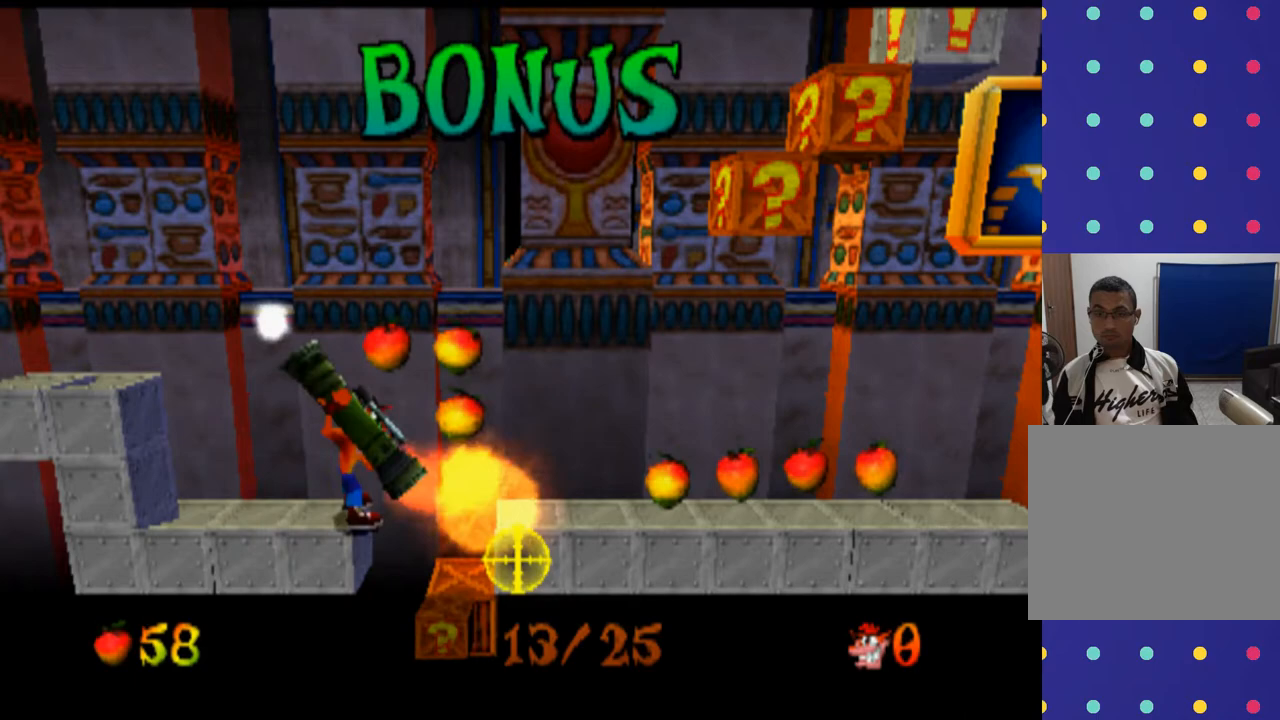
{"buttons": ["L2"], "left_stick": "center", "events": [[100, "CIRCLE", "down"], [167, "CIRCLE", "up"], [267, "CIRCLE", "down"], [367, "CIRCLE", "up"]]}
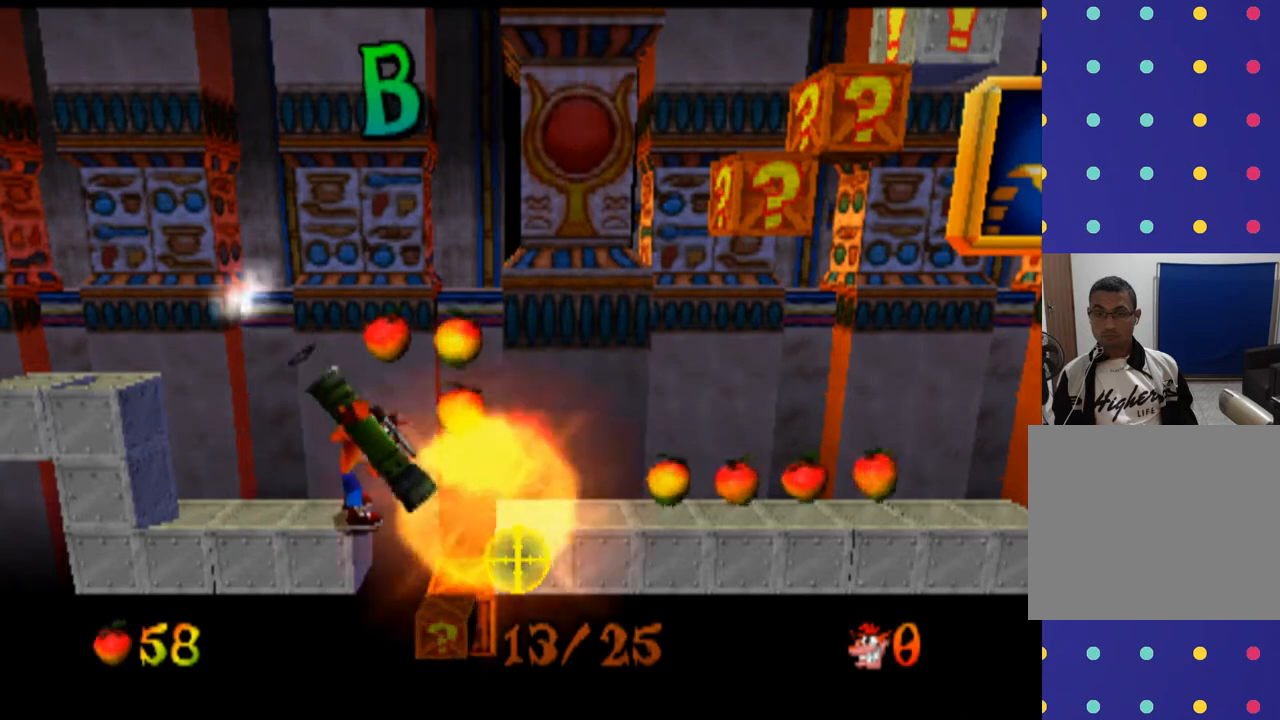
{"buttons": ["L2"], "left_stick": "center", "events": [[100, "left_stick", "left"], [233, "left_stick", "center"], [300, "CIRCLE", "down"], [467, "CIRCLE", "up"]]}
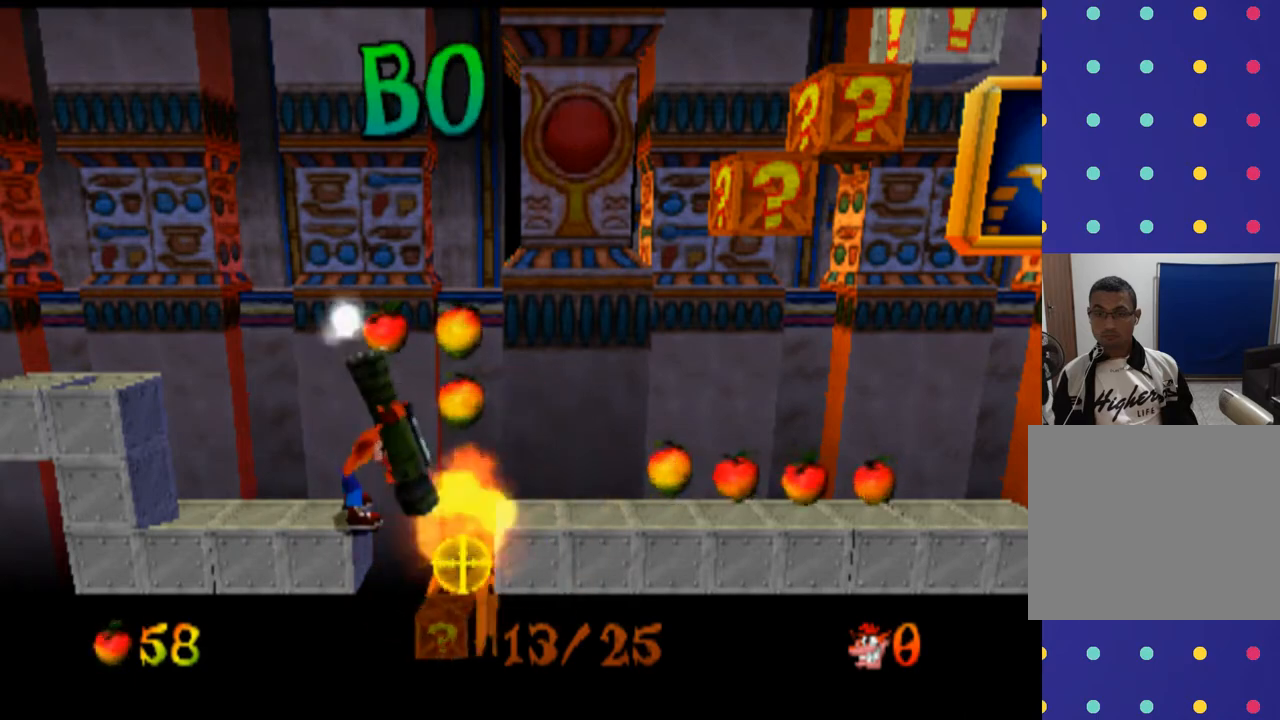
{"buttons": [], "left_stick": "center", "events": [[67, "CIRCLE", "down"], [167, "CIRCLE", "up"], [500, "L2", "up"]]}
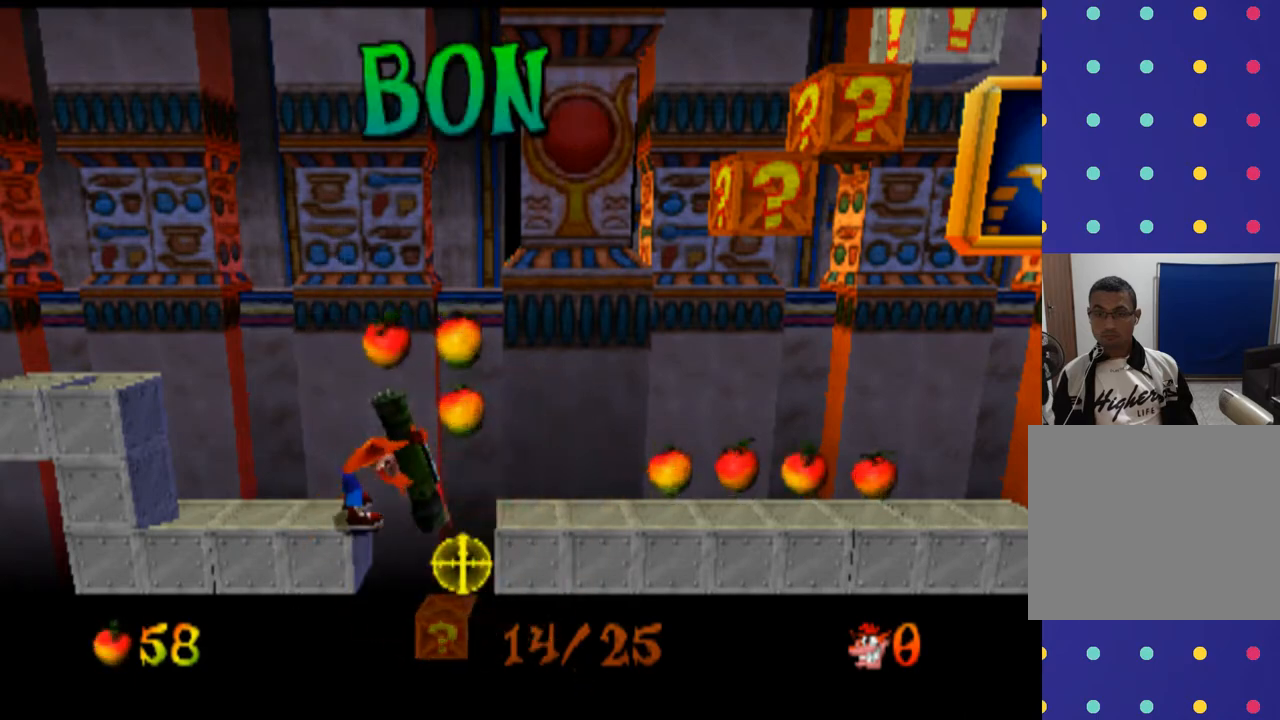
{"buttons": ["CROSS"], "left_stick": "right", "events": [[100, "left_stick", "right"], [133, "CROSS", "down"], [300, "CROSS", "up"], [400, "CROSS", "down"]]}
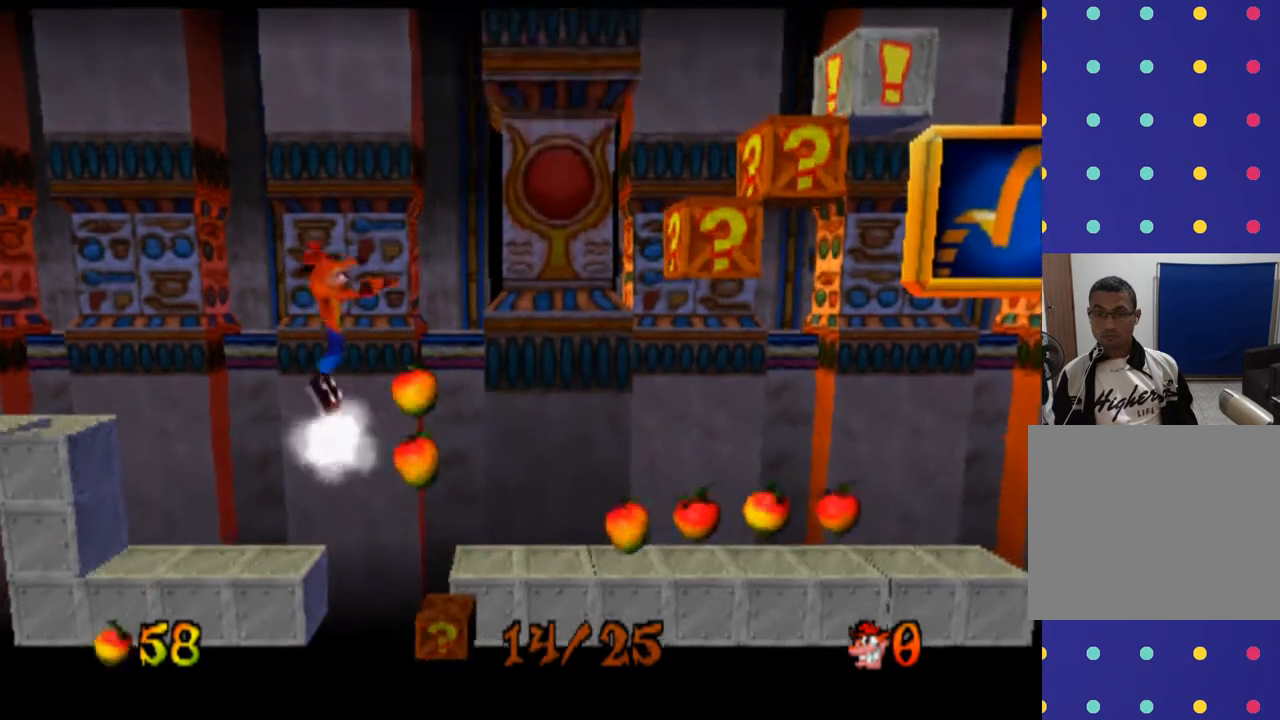
{"buttons": [], "left_stick": "right", "events": [[300, "CROSS", "up"]]}
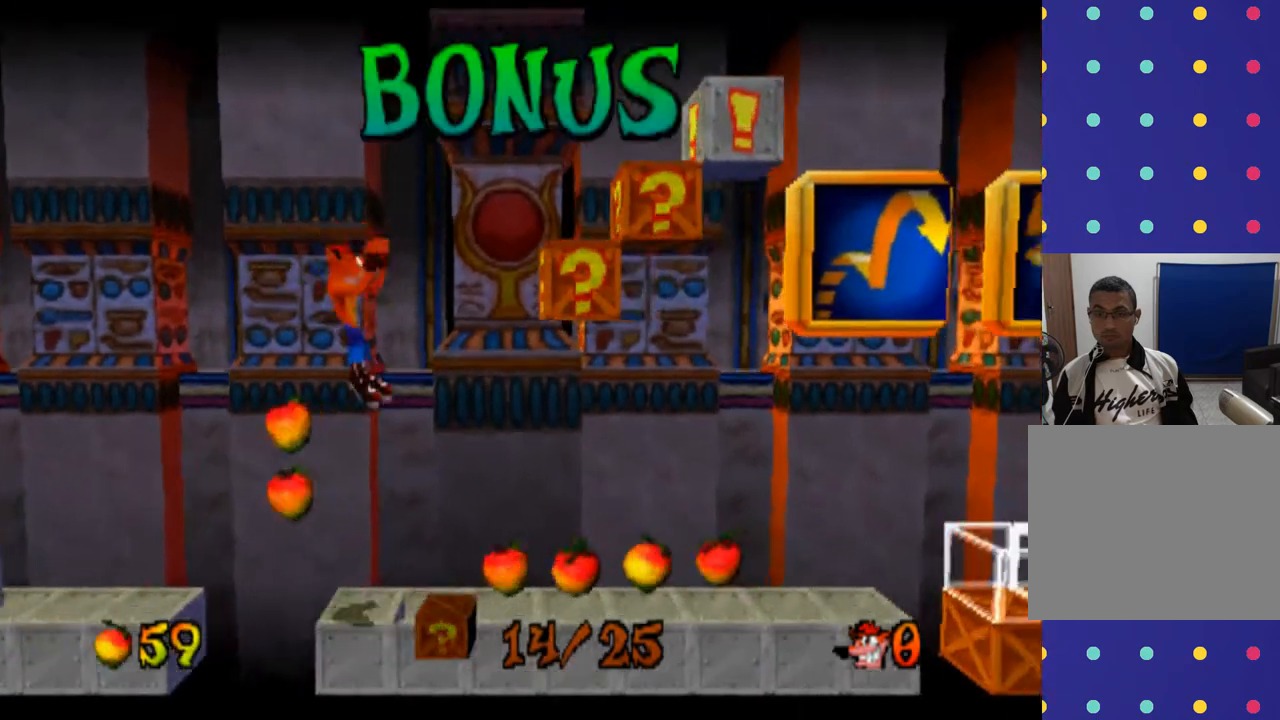
{"buttons": [], "left_stick": "right", "events": []}
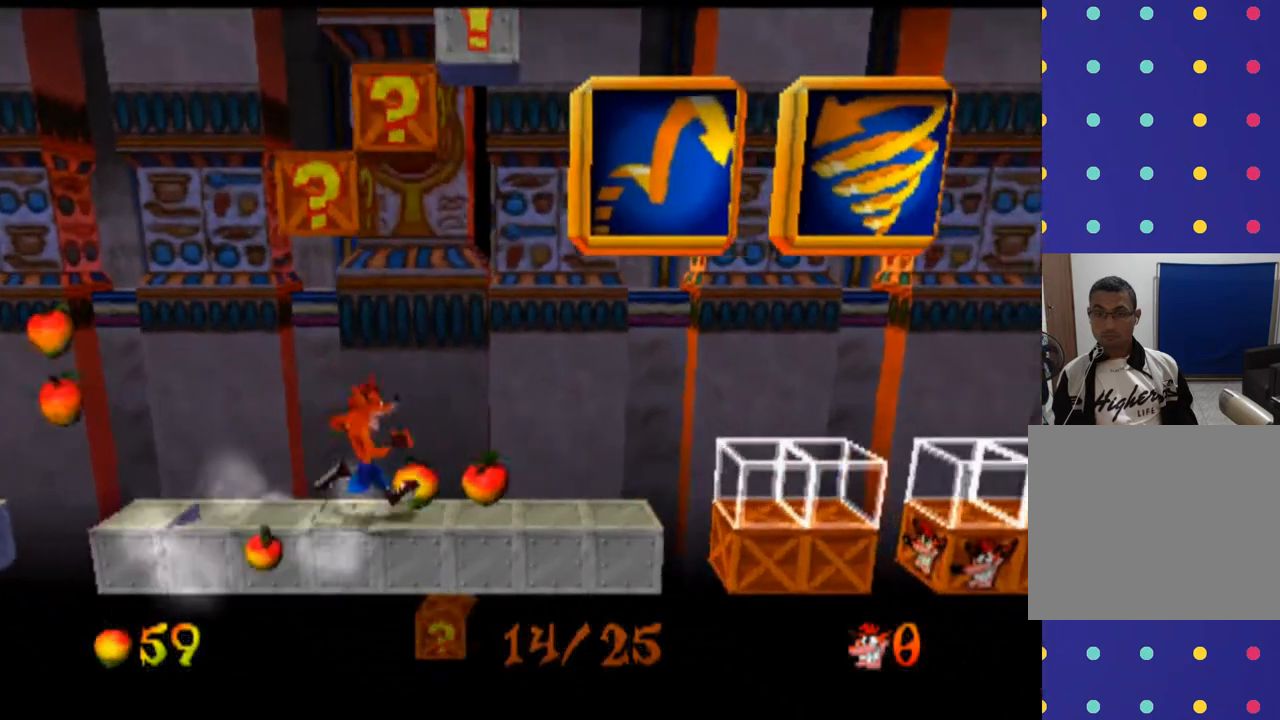
{"buttons": [], "left_stick": "center", "events": [[167, "left_stick", "center"]]}
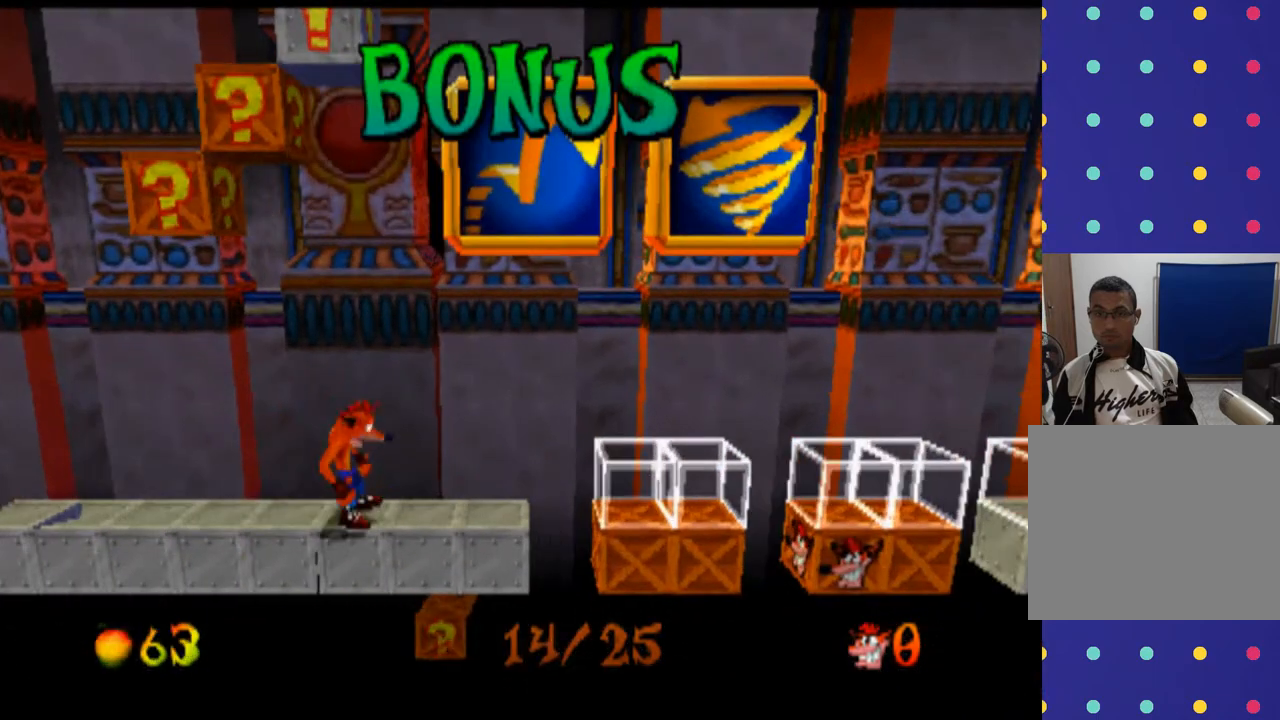
{"buttons": [], "left_stick": "center", "events": []}
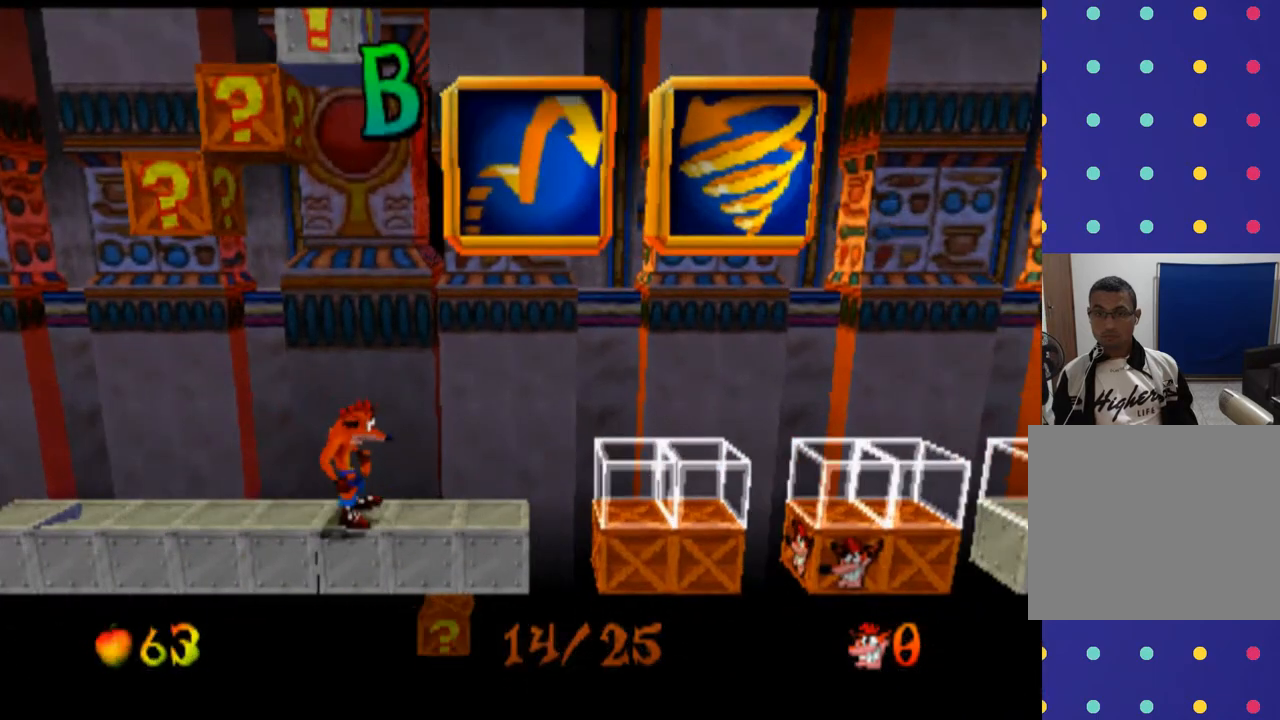
{"buttons": ["L2"], "left_stick": "center", "events": [[167, "L2", "down"]]}
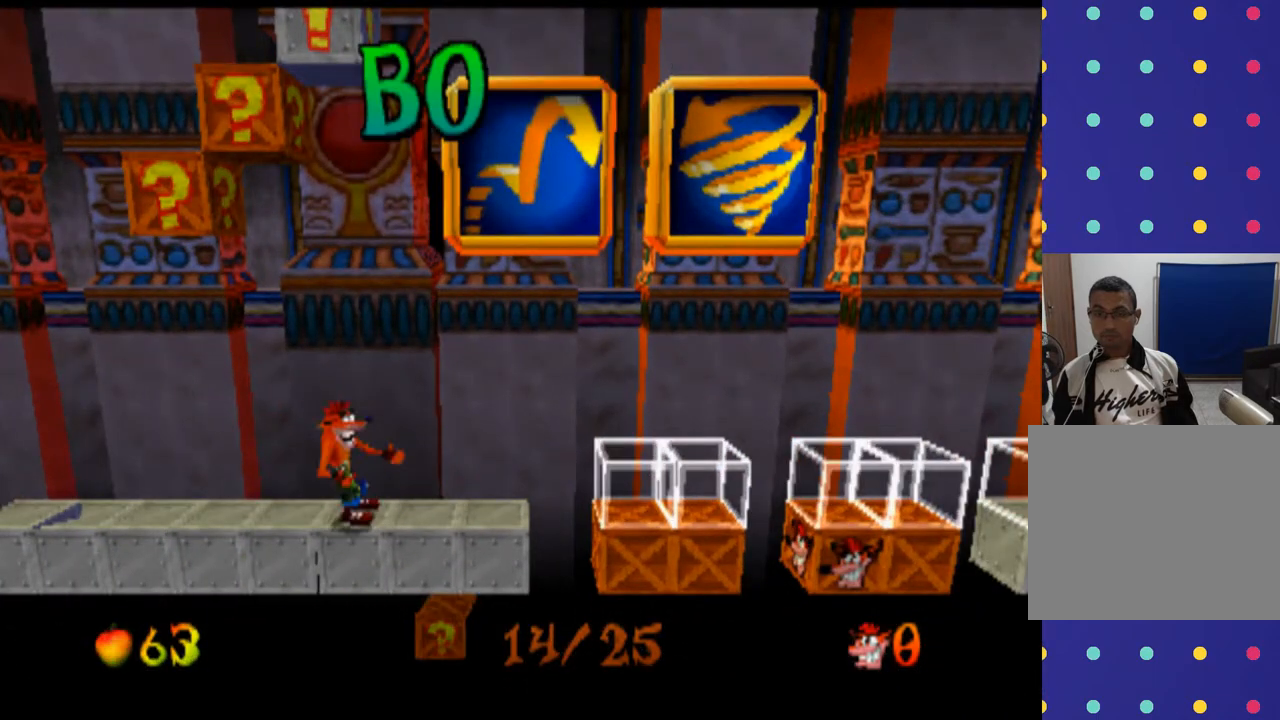
{"buttons": ["L2"], "left_stick": "center", "events": [[100, "left_stick", "right"], [500, "left_stick", "center"]]}
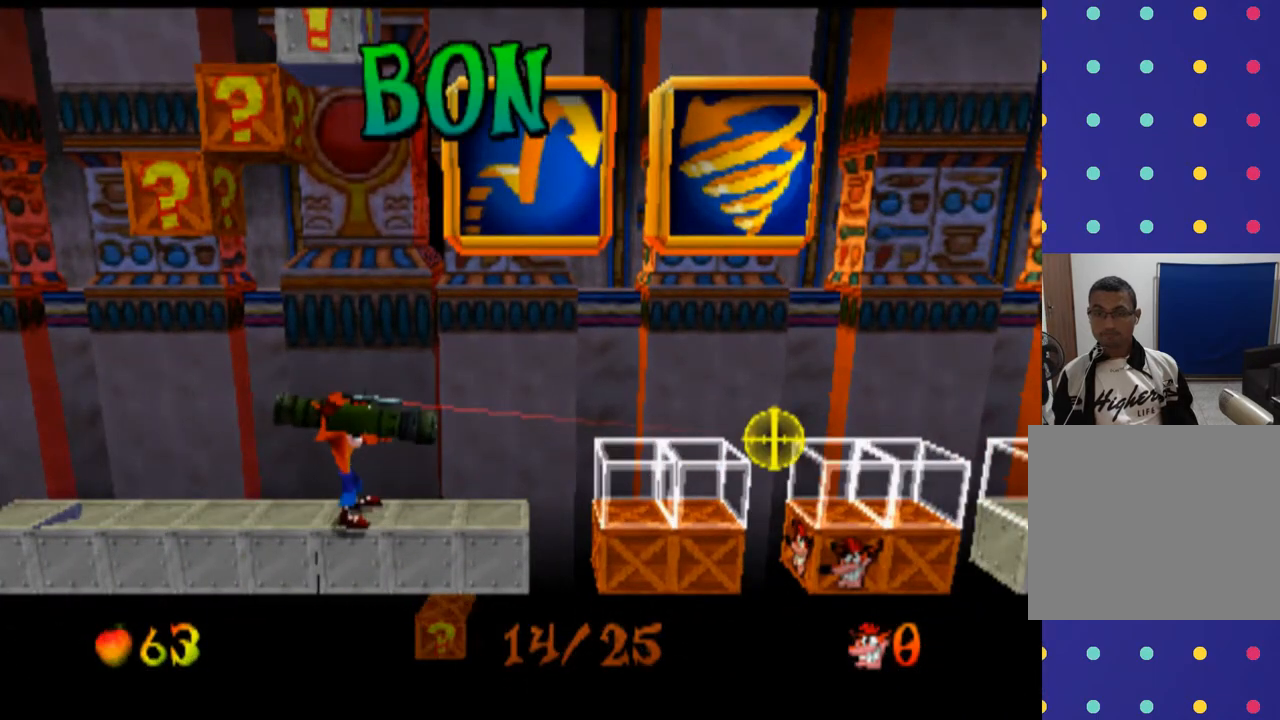
{"buttons": ["CIRCLE", "L2"], "left_stick": "center", "events": [[167, "left_stick", "up"], [433, "CIRCLE", "down"], [433, "left_stick", "center"]]}